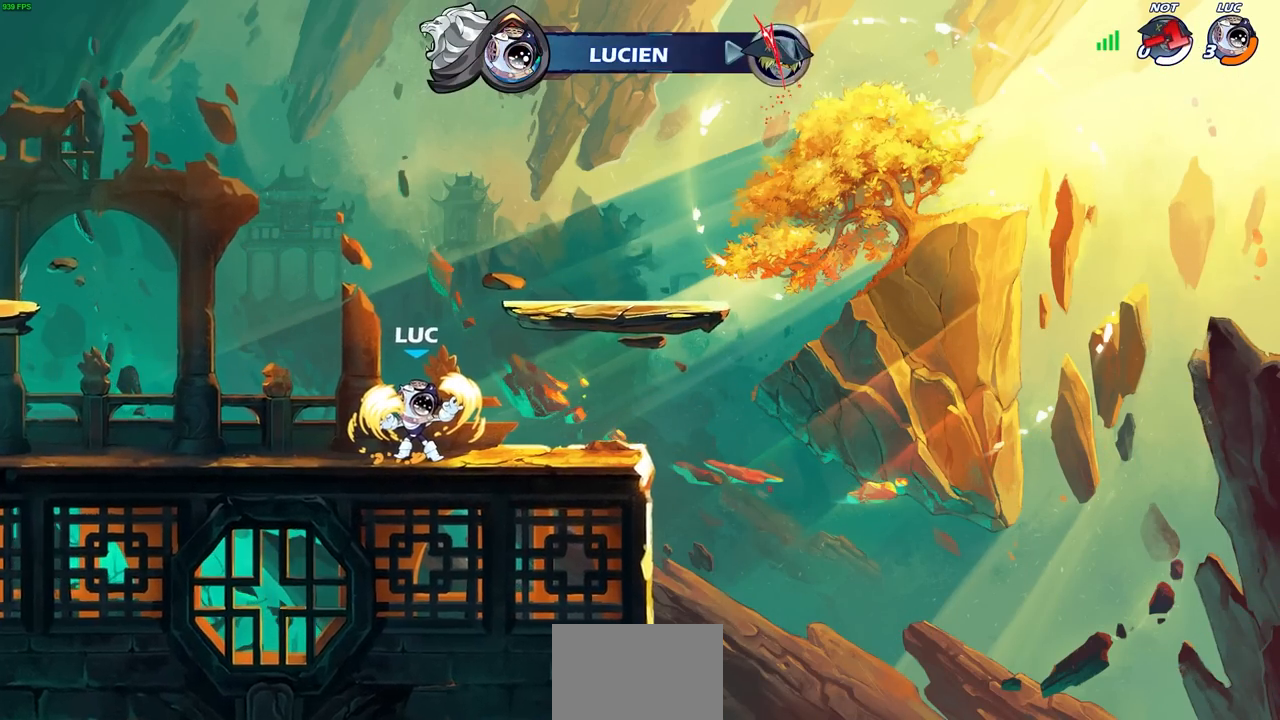
Gameplay with a controller (PlayStation layout); each line is a JSON object with the inputs held at the frame after it. "events" lists button and stick changes between this image and that frame as [ms after this image, input, new state], when the widget could be followed in between. Not read: R1.
{"buttons": [], "left_stick": "center", "right_stick": "center", "events": [[33, "CIRCLE", "up"]]}
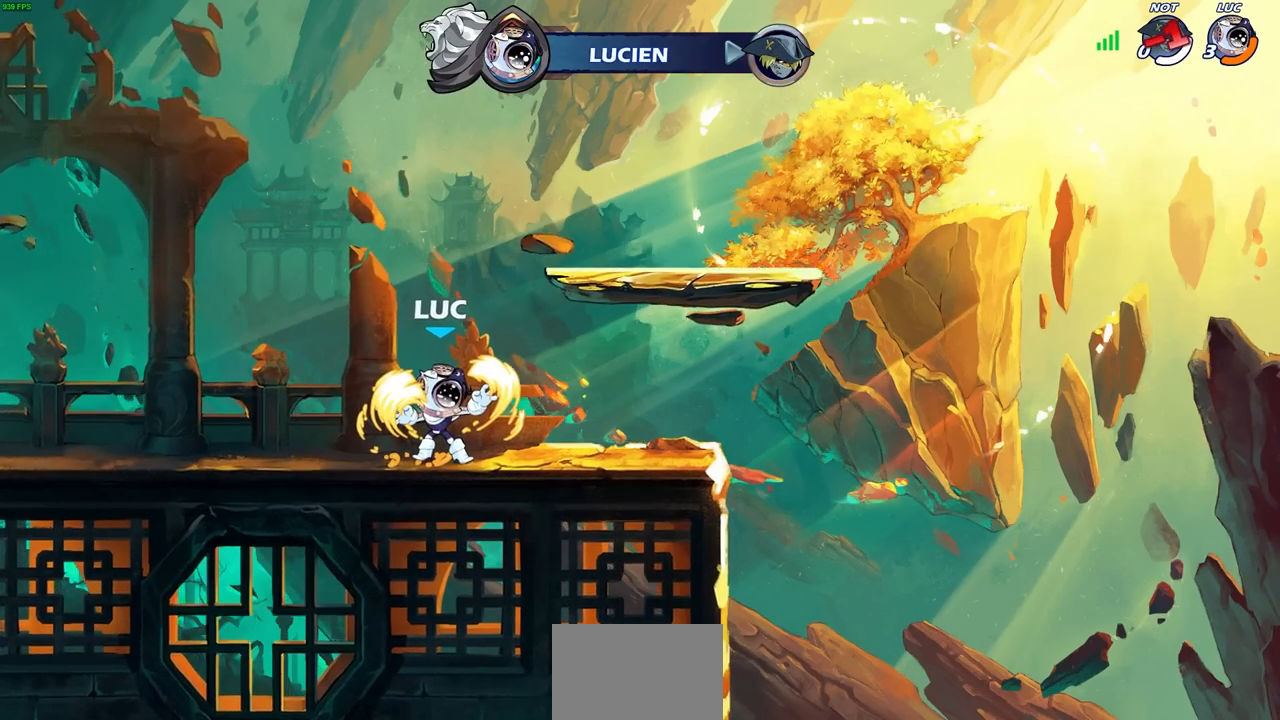
{"buttons": [], "left_stick": "center", "right_stick": "center", "events": []}
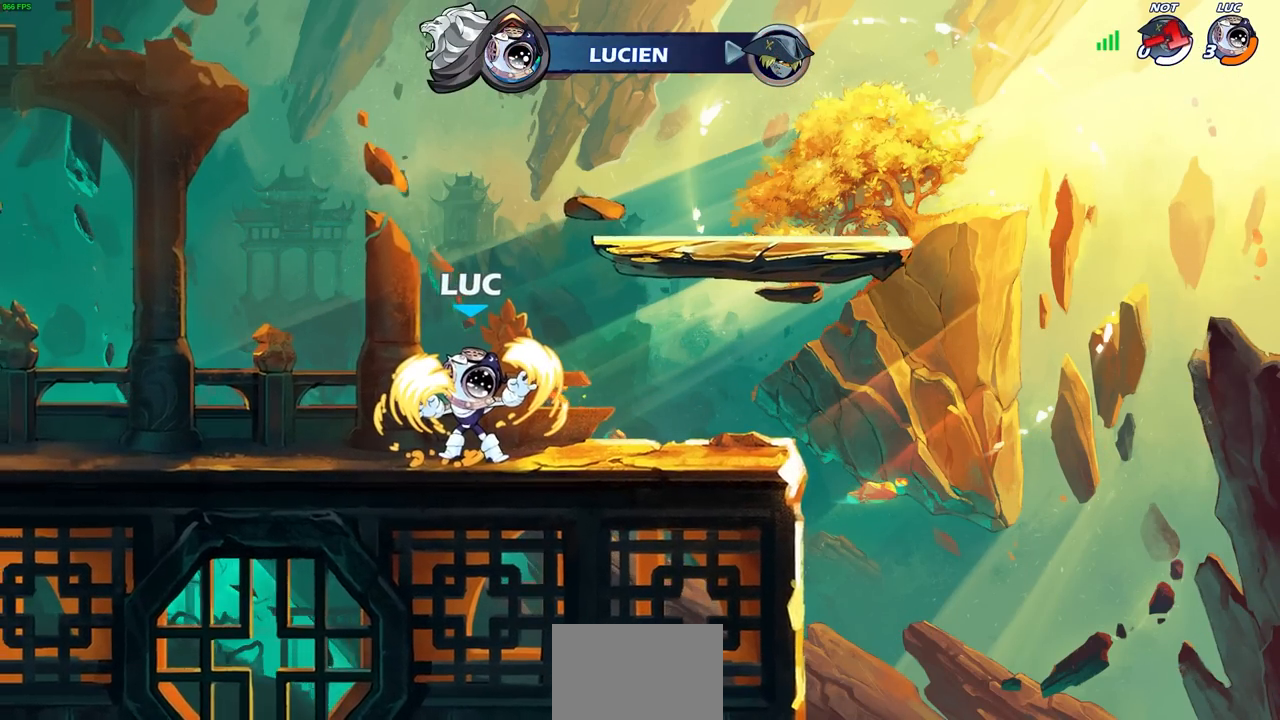
{"buttons": [], "left_stick": "center", "right_stick": "center", "events": []}
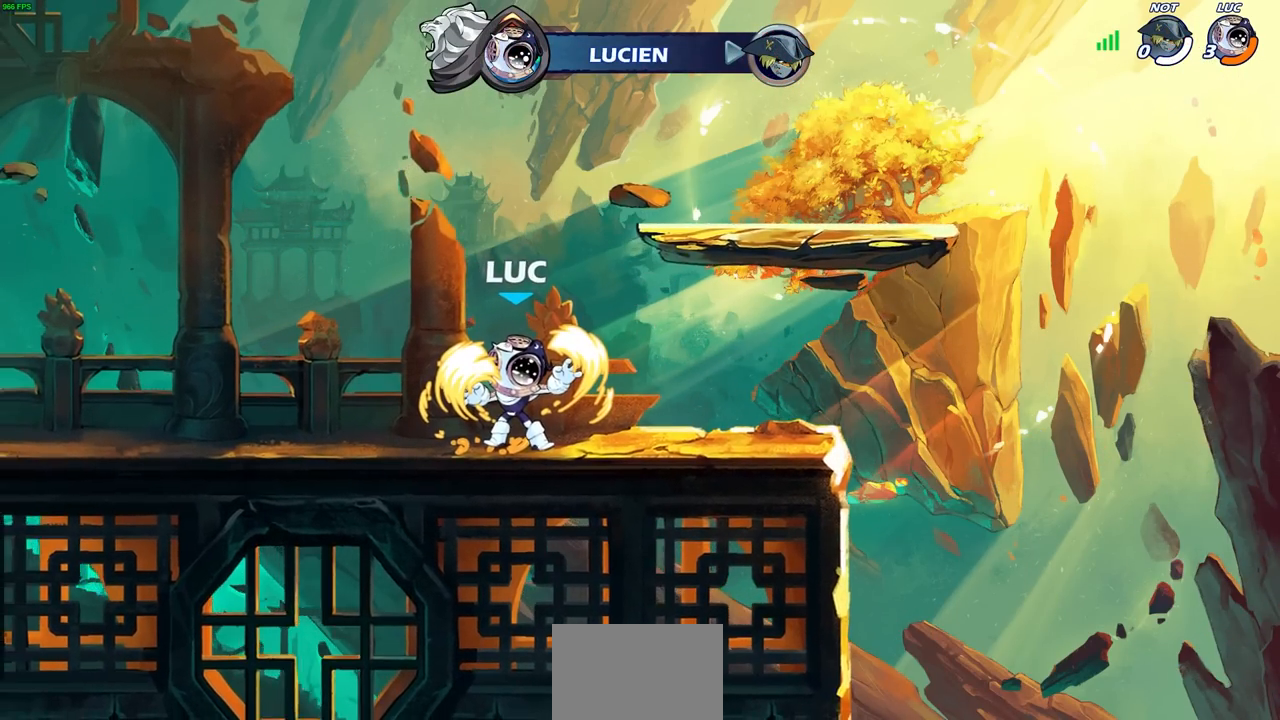
{"buttons": [], "left_stick": "center", "right_stick": "center", "events": []}
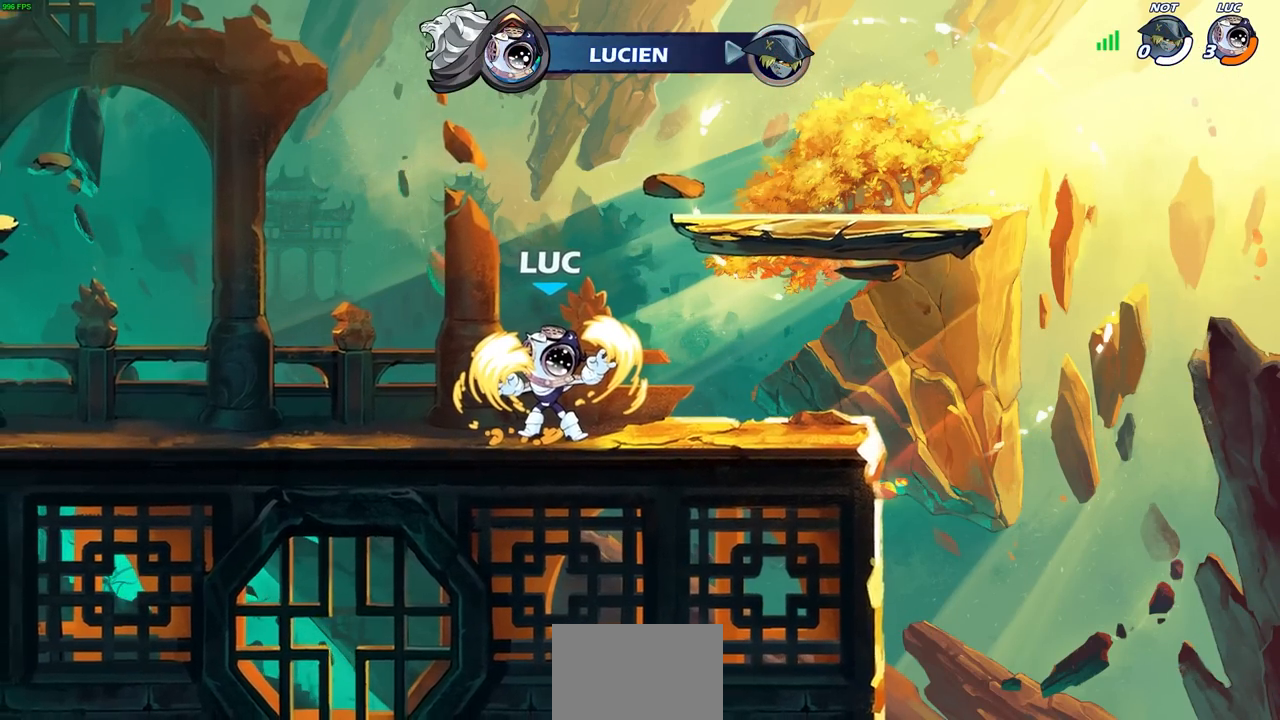
{"buttons": [], "left_stick": "center", "right_stick": "center", "events": []}
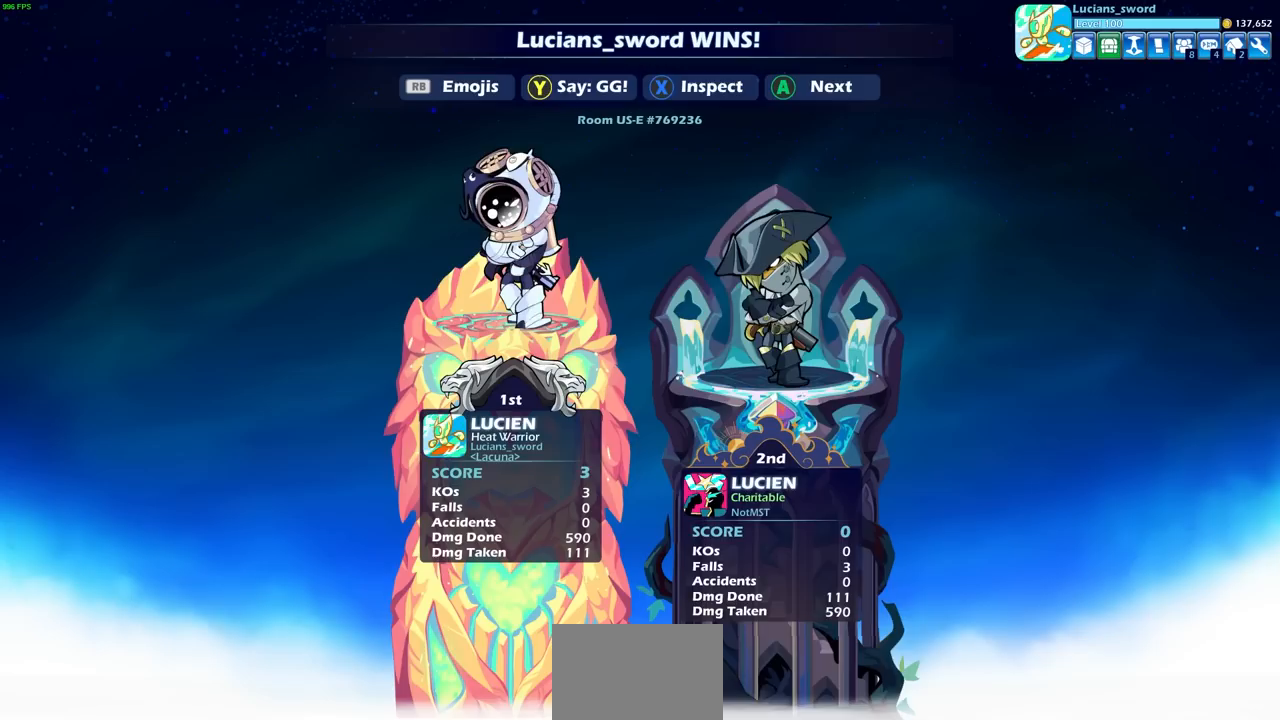
{"buttons": ["TRIANGLE"], "left_stick": "center", "right_stick": "center", "events": [[467, "TRIANGLE", "down"]]}
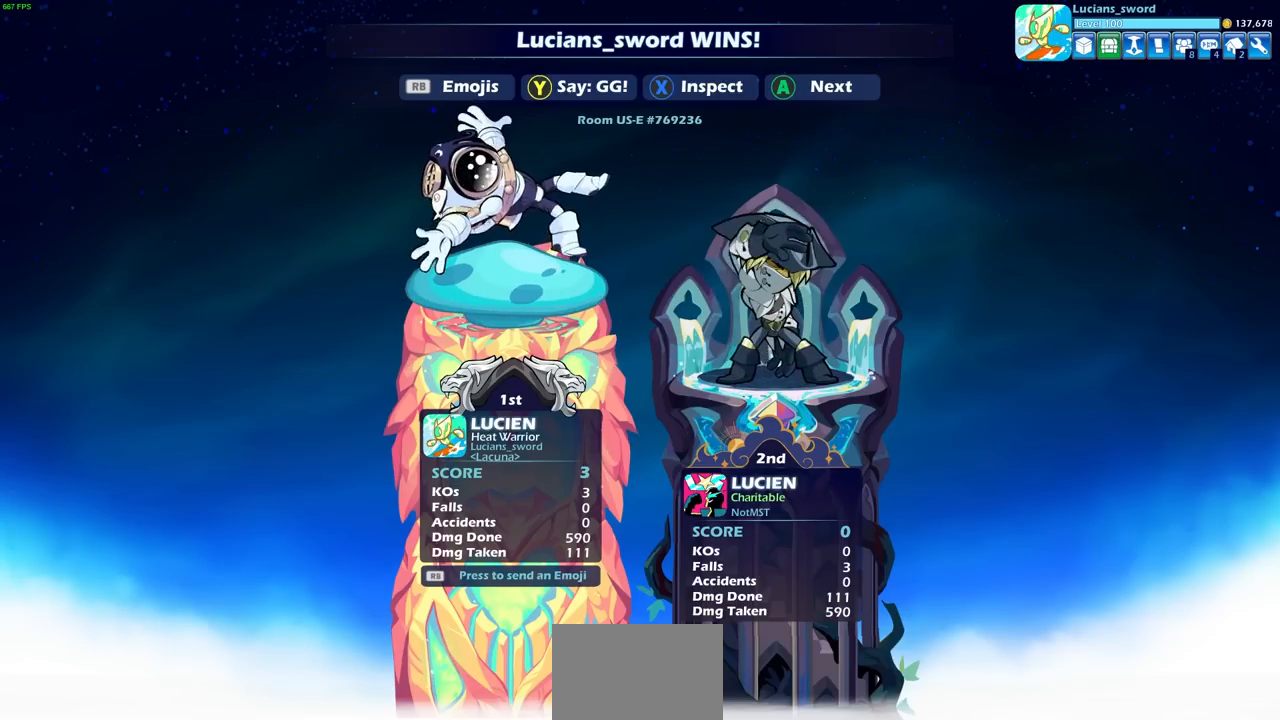
{"buttons": [], "left_stick": "center", "right_stick": "center", "events": [[100, "TRIANGLE", "up"]]}
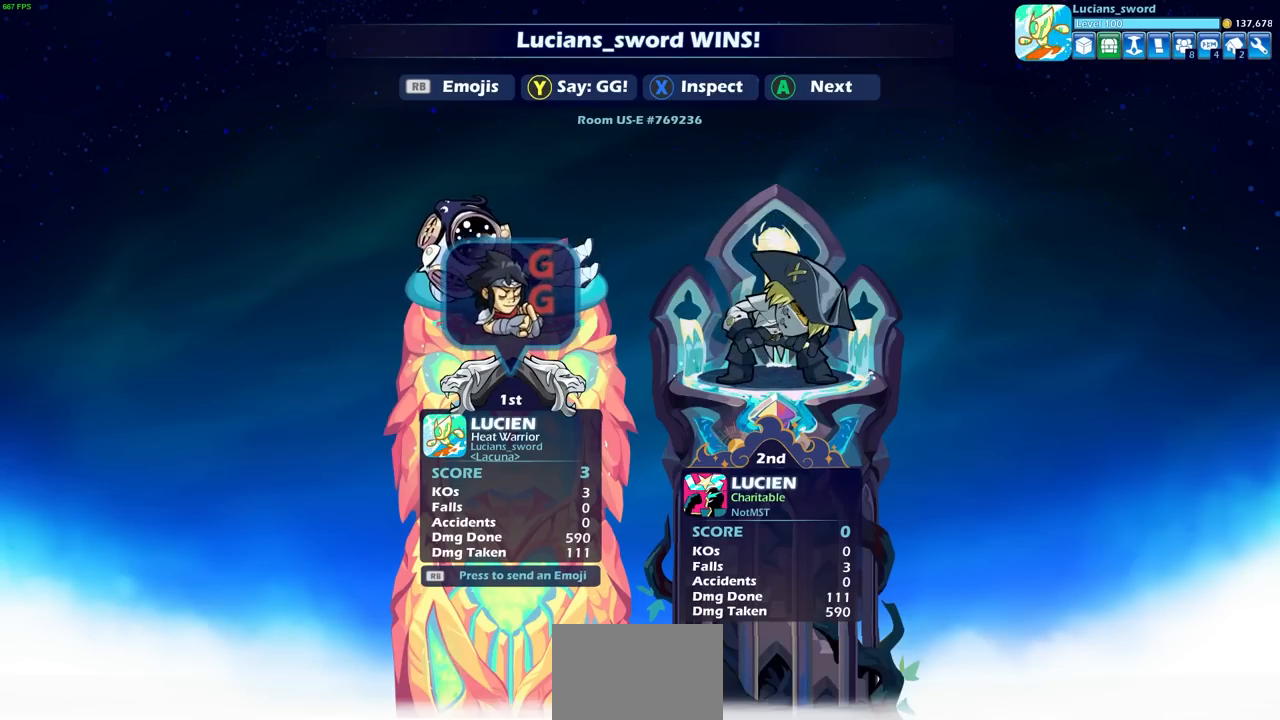
{"buttons": [], "left_stick": "center", "right_stick": "center", "events": []}
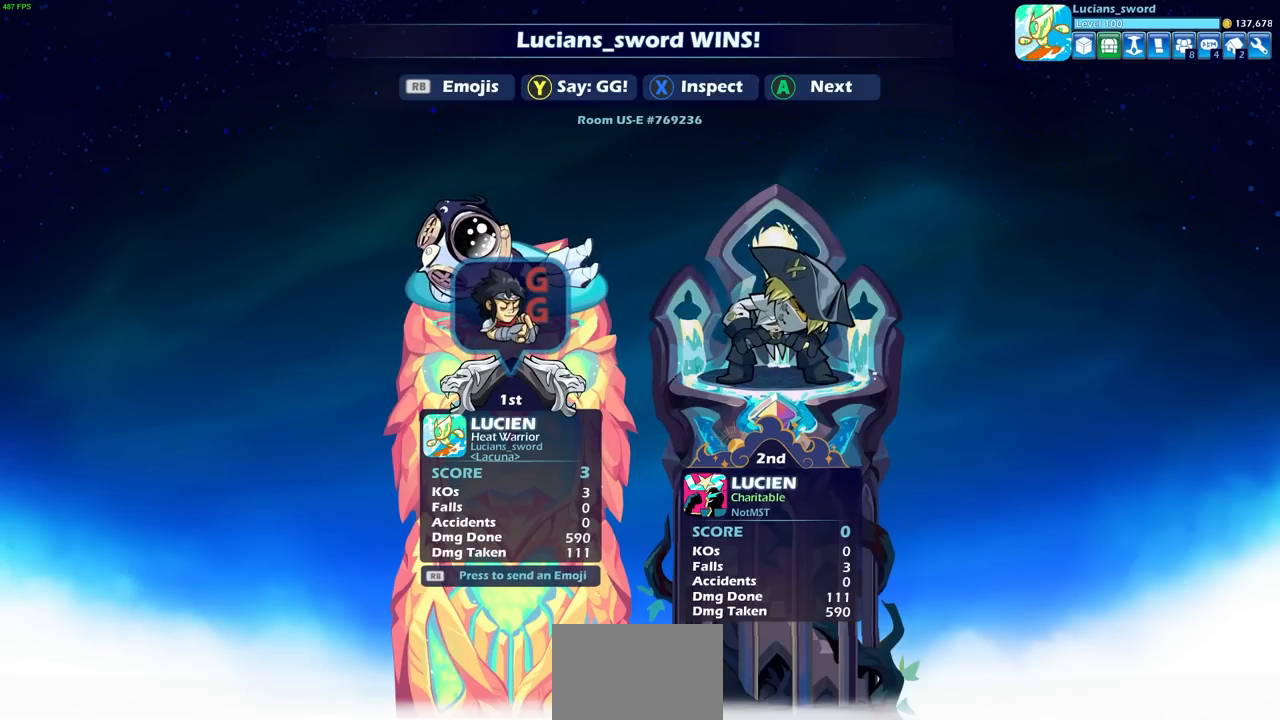
{"buttons": [], "left_stick": "center", "right_stick": "center", "events": []}
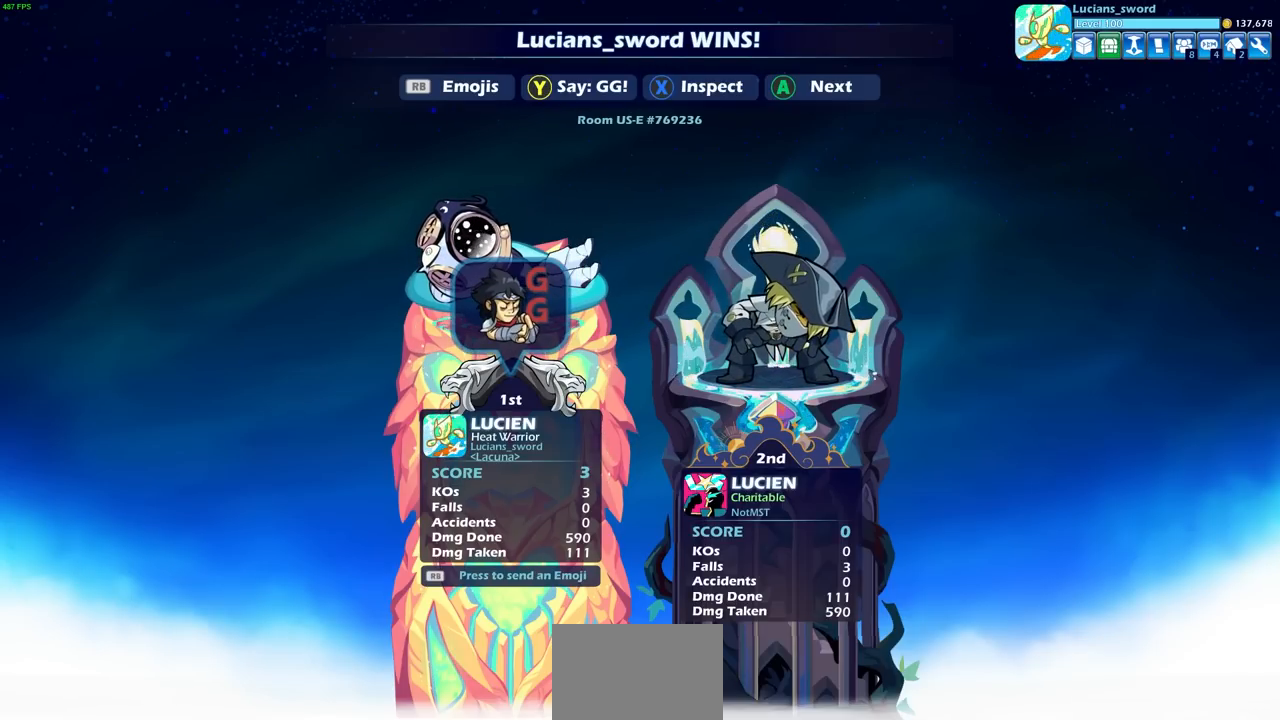
{"buttons": [], "left_stick": "center", "right_stick": "center", "events": [[150, "CROSS", "down"], [267, "CROSS", "up"]]}
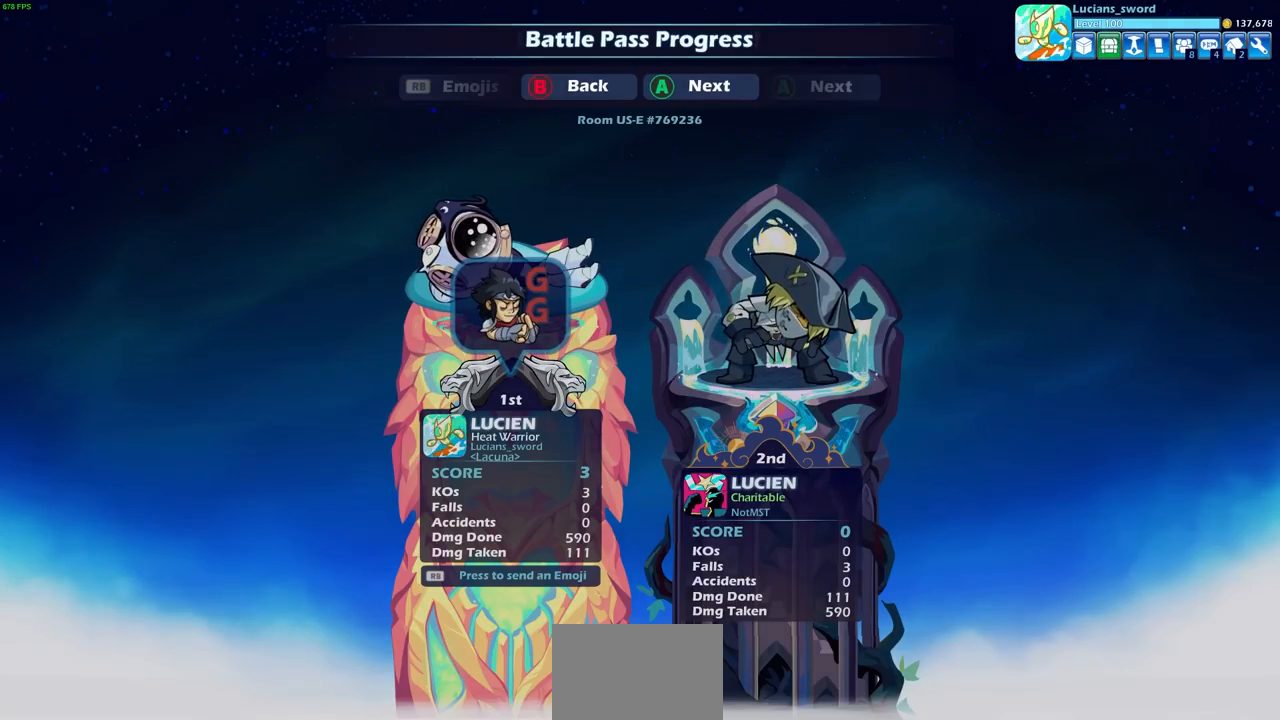
{"buttons": [], "left_stick": "center", "right_stick": "center", "events": []}
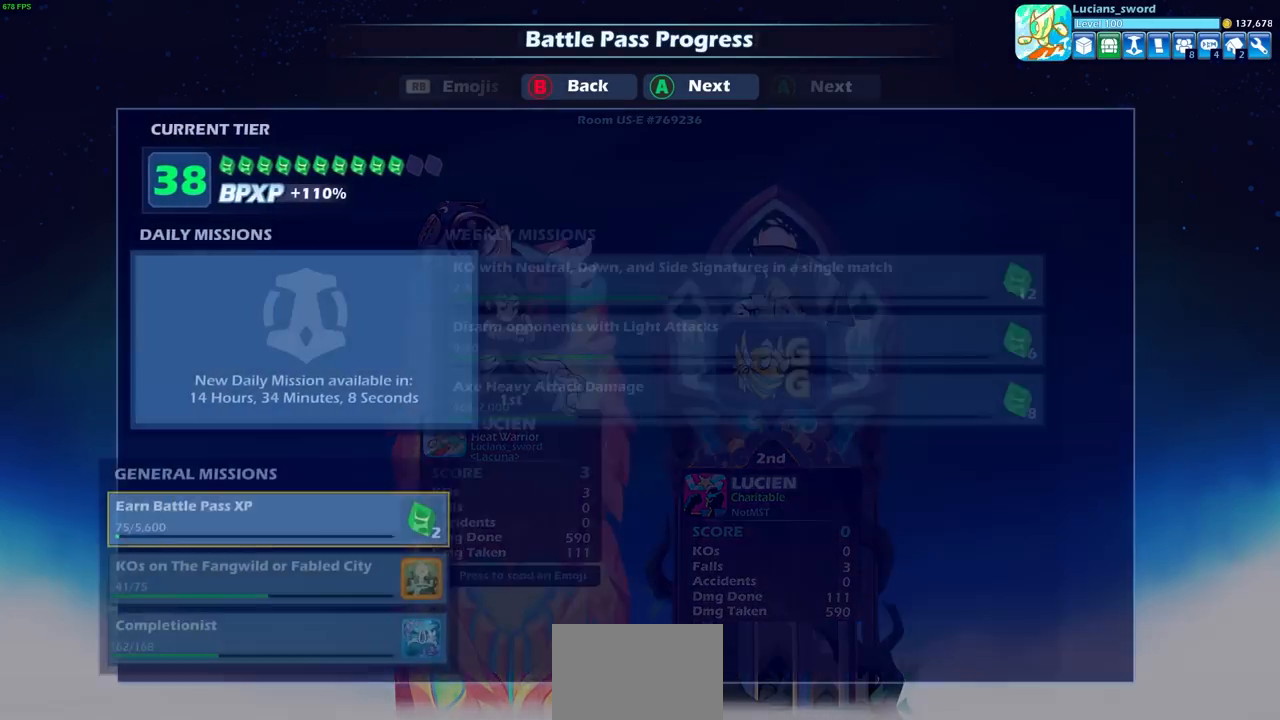
{"buttons": [], "left_stick": "center", "right_stick": "center", "events": []}
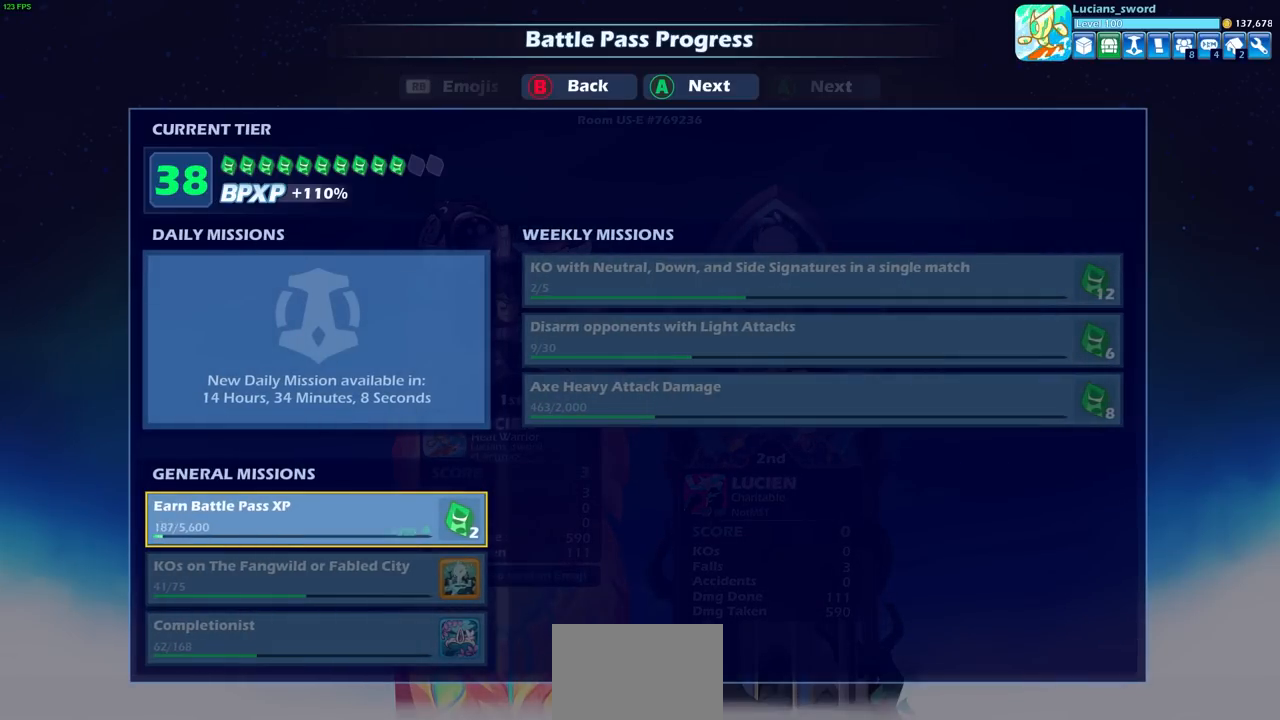
{"buttons": ["CROSS"], "left_stick": "center", "right_stick": "center", "events": [[383, "CROSS", "down"]]}
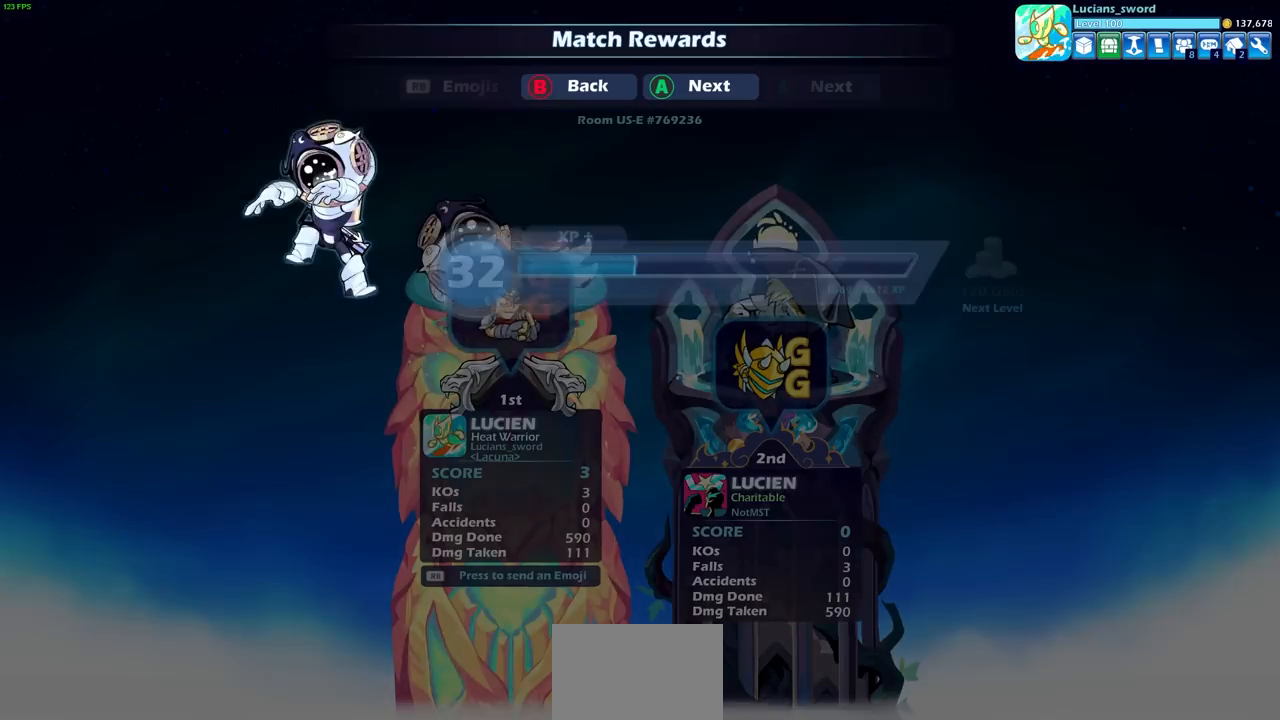
{"buttons": ["CROSS"], "left_stick": "center", "right_stick": "center", "events": [[100, "CROSS", "up"], [433, "CROSS", "down"]]}
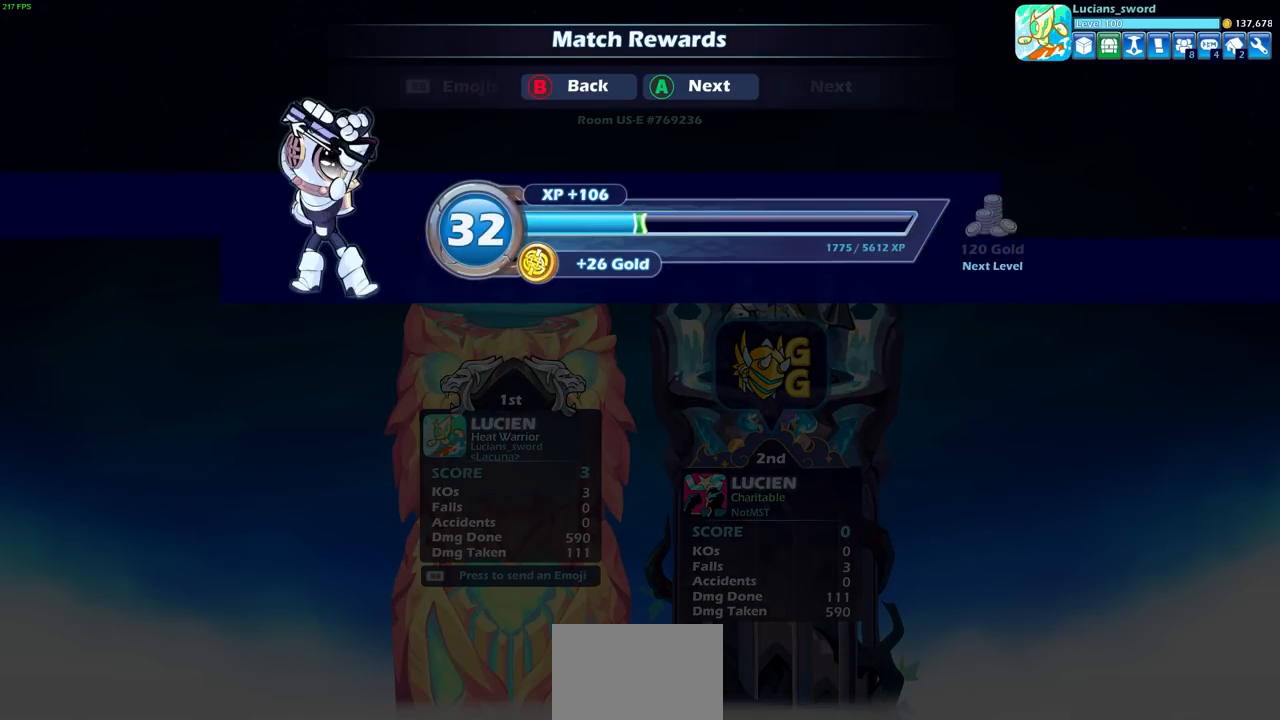
{"buttons": ["CROSS"], "left_stick": "center", "right_stick": "center", "events": [[100, "CROSS", "up"], [500, "CROSS", "down"]]}
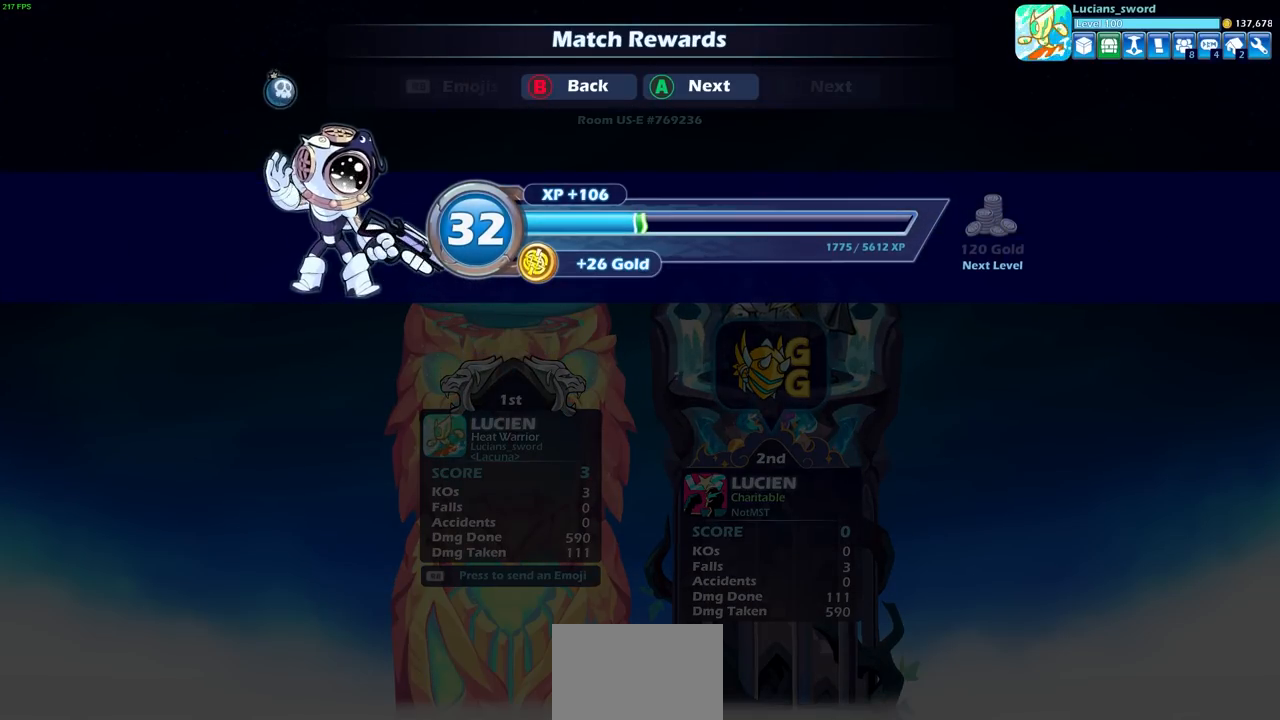
{"buttons": [], "left_stick": "center", "right_stick": "center", "events": [[150, "CROSS", "up"]]}
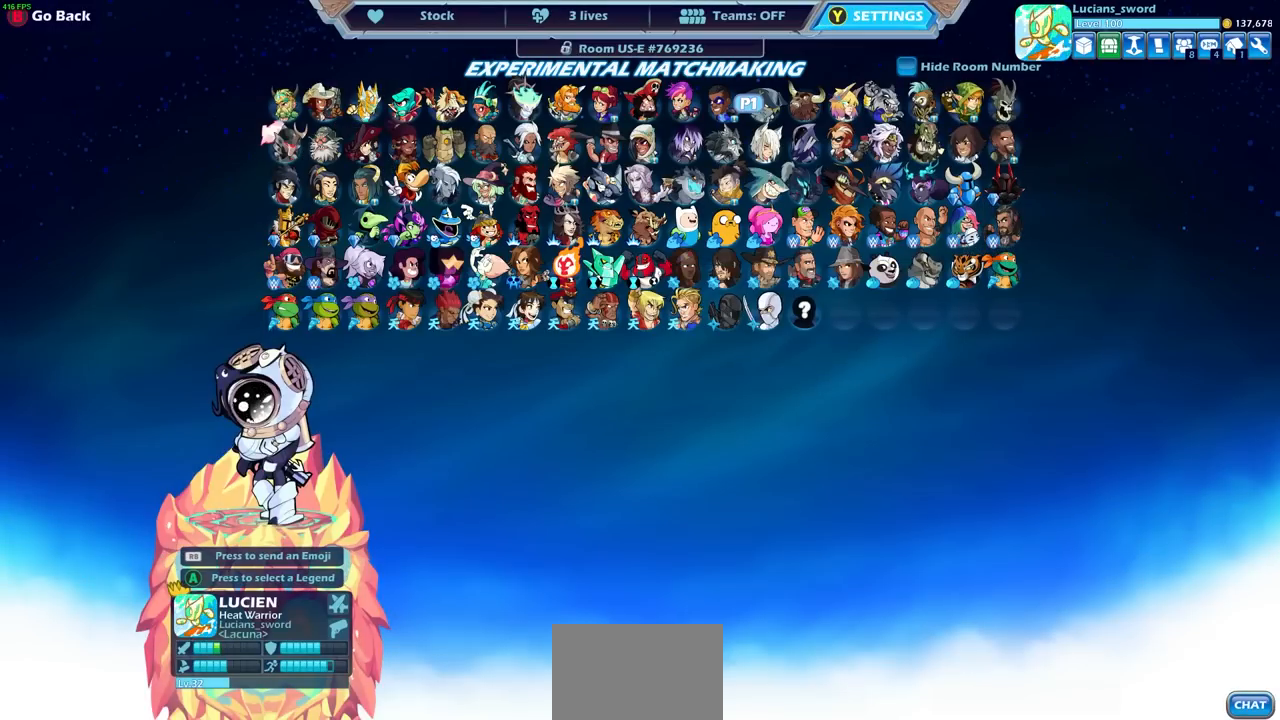
{"buttons": [], "left_stick": "center", "right_stick": "center", "events": []}
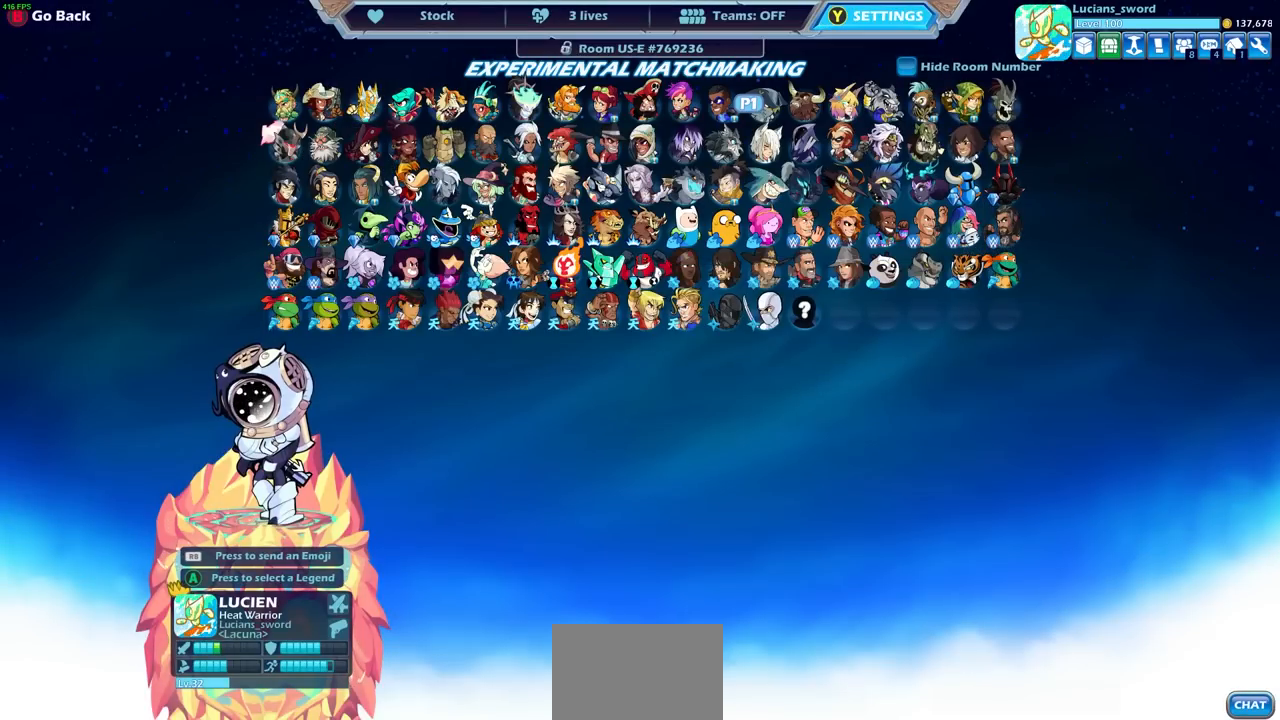
{"buttons": [], "left_stick": "center", "right_stick": "center", "events": []}
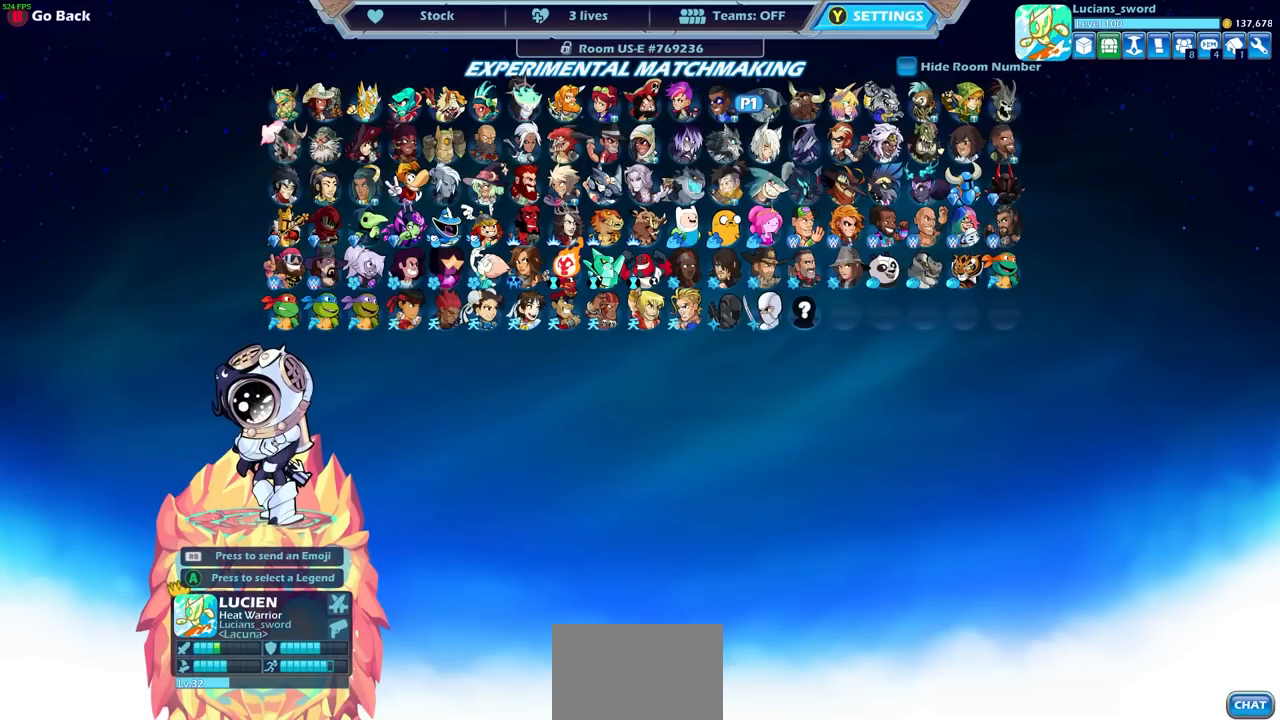
{"buttons": [], "left_stick": "center", "right_stick": "center", "events": [[317, "CIRCLE", "down"], [417, "CIRCLE", "up"]]}
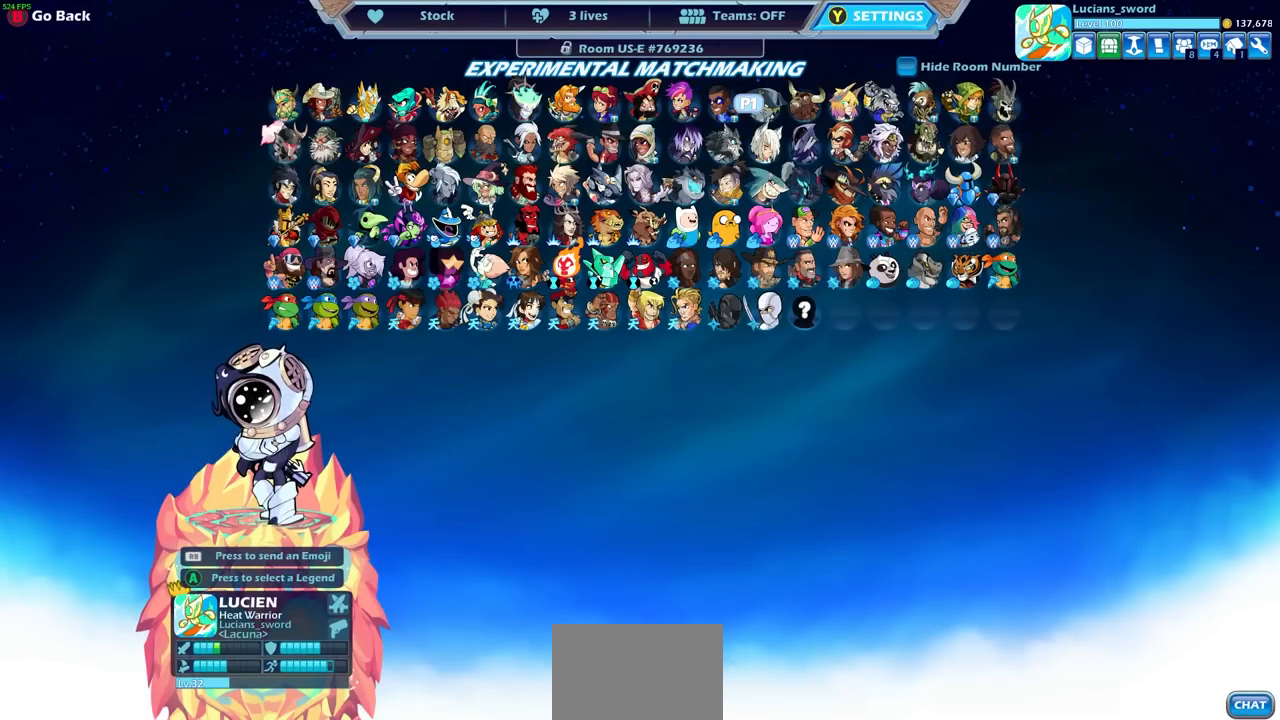
{"buttons": ["DPAD_DOWN"], "left_stick": "center", "right_stick": "center", "events": [[417, "DPAD_DOWN", "down"]]}
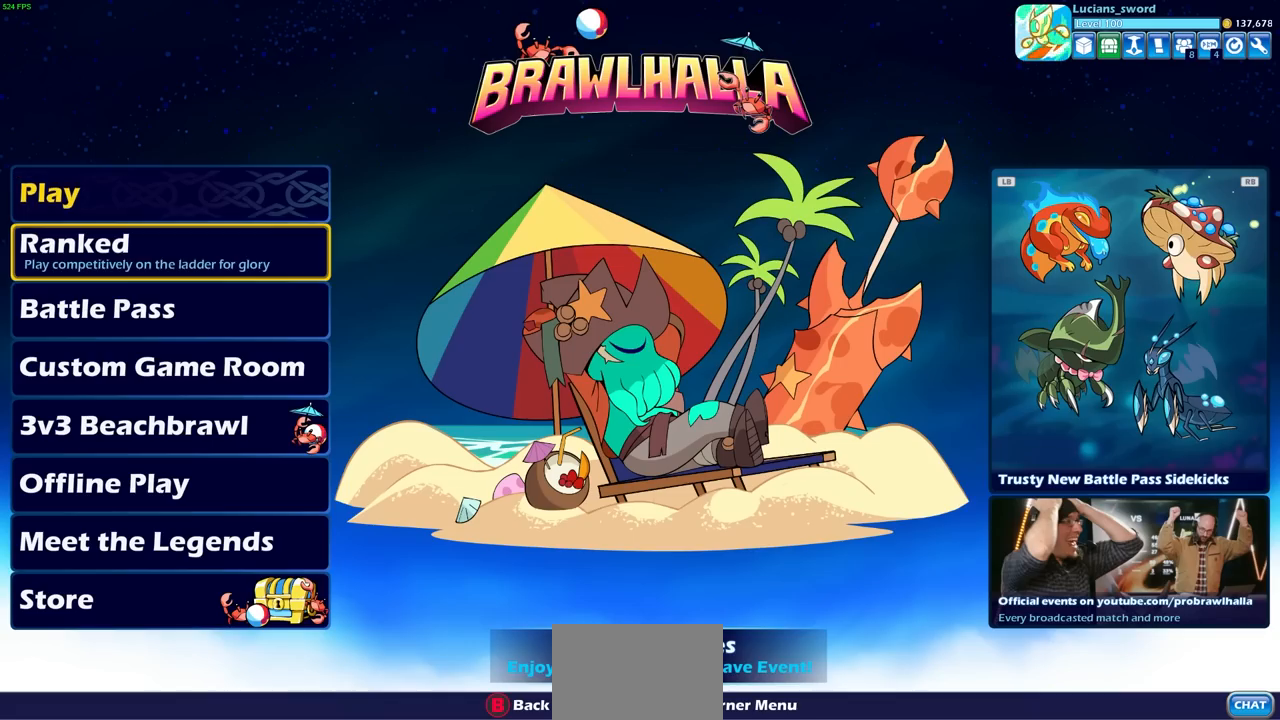
{"buttons": ["DPAD_DOWN"], "left_stick": "center", "right_stick": "center", "events": [[17, "DPAD_DOWN", "up"], [100, "DPAD_DOWN", "down"], [200, "DPAD_DOWN", "up"], [283, "DPAD_DOWN", "down"], [367, "DPAD_DOWN", "up"], [450, "DPAD_DOWN", "down"]]}
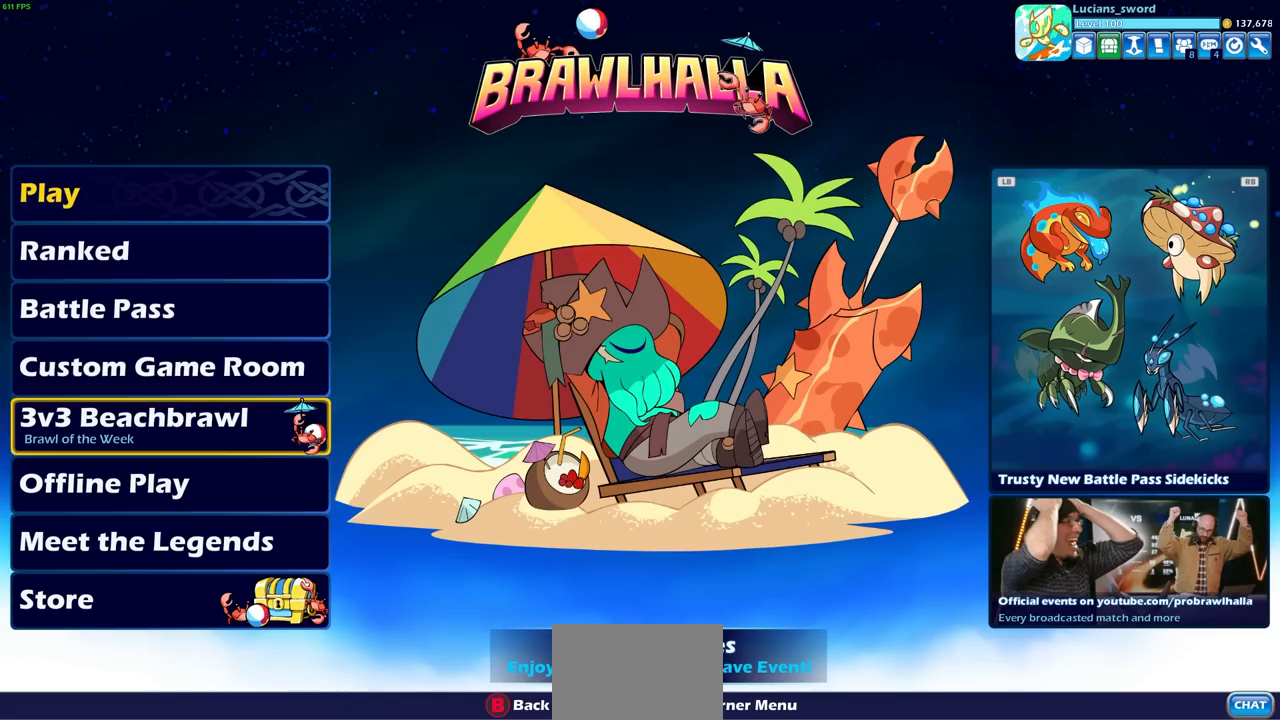
{"buttons": [], "left_stick": "center", "right_stick": "center", "events": [[17, "DPAD_DOWN", "up"], [100, "DPAD_DOWN", "down"], [183, "DPAD_DOWN", "up"]]}
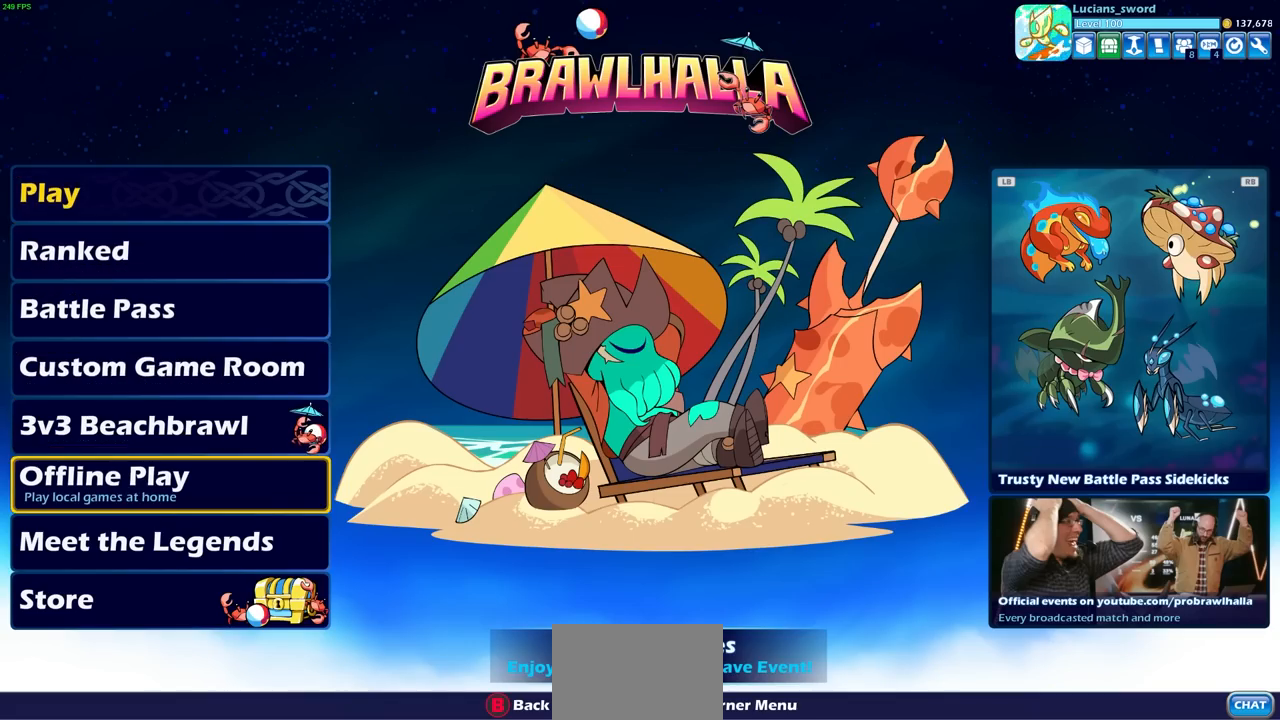
{"buttons": [], "left_stick": "center", "right_stick": "center", "events": [[117, "DPAD_DOWN", "down"], [200, "DPAD_DOWN", "up"], [300, "DPAD_DOWN", "down"], [367, "DPAD_DOWN", "up"], [433, "CROSS", "down"], [500, "CROSS", "up"]]}
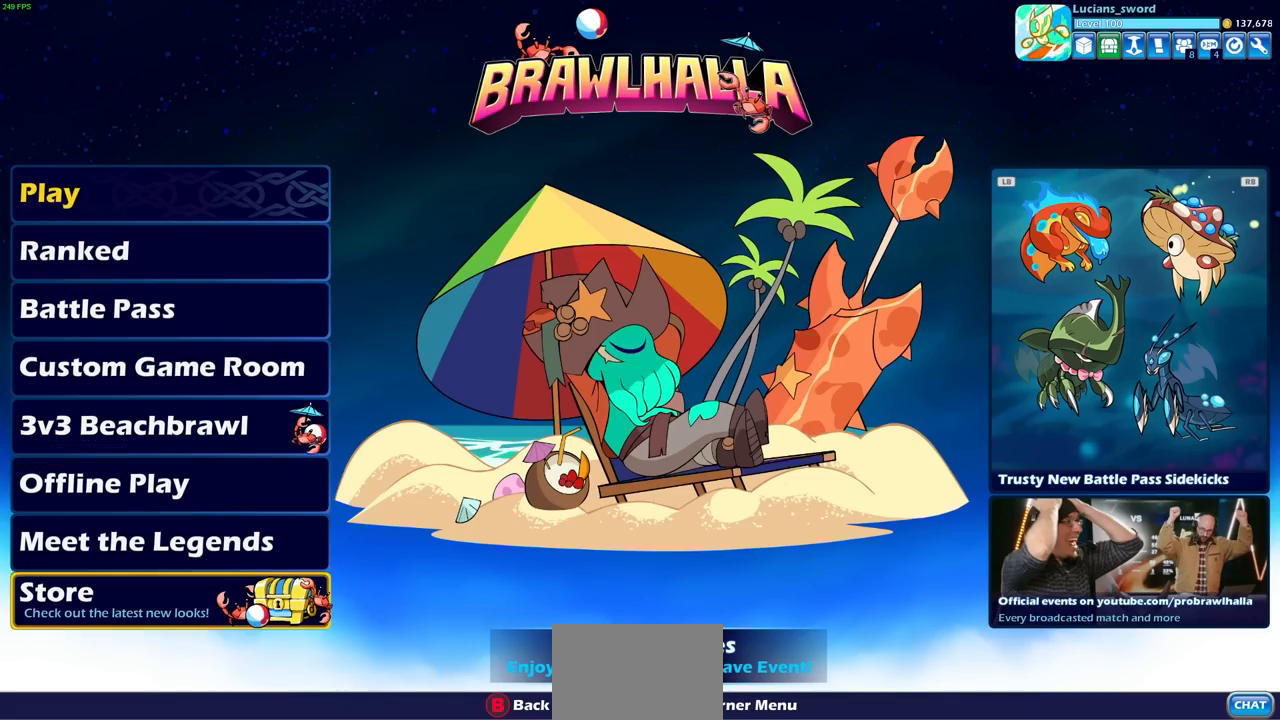
{"buttons": [], "left_stick": "center", "right_stick": "center", "events": []}
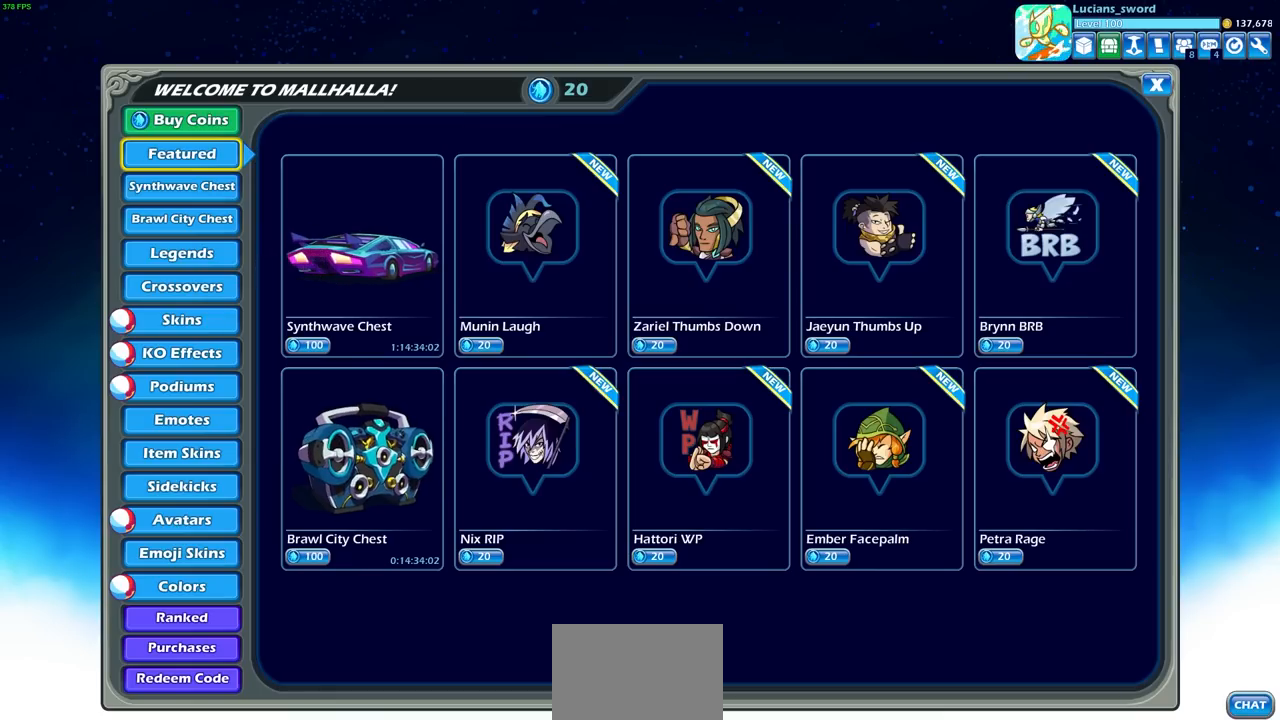
{"buttons": ["DPAD_DOWN"], "left_stick": "center", "right_stick": "center", "events": [[133, "DPAD_DOWN", "down"], [233, "DPAD_DOWN", "up"], [333, "DPAD_DOWN", "down"], [417, "DPAD_DOWN", "up"], [500, "DPAD_DOWN", "down"]]}